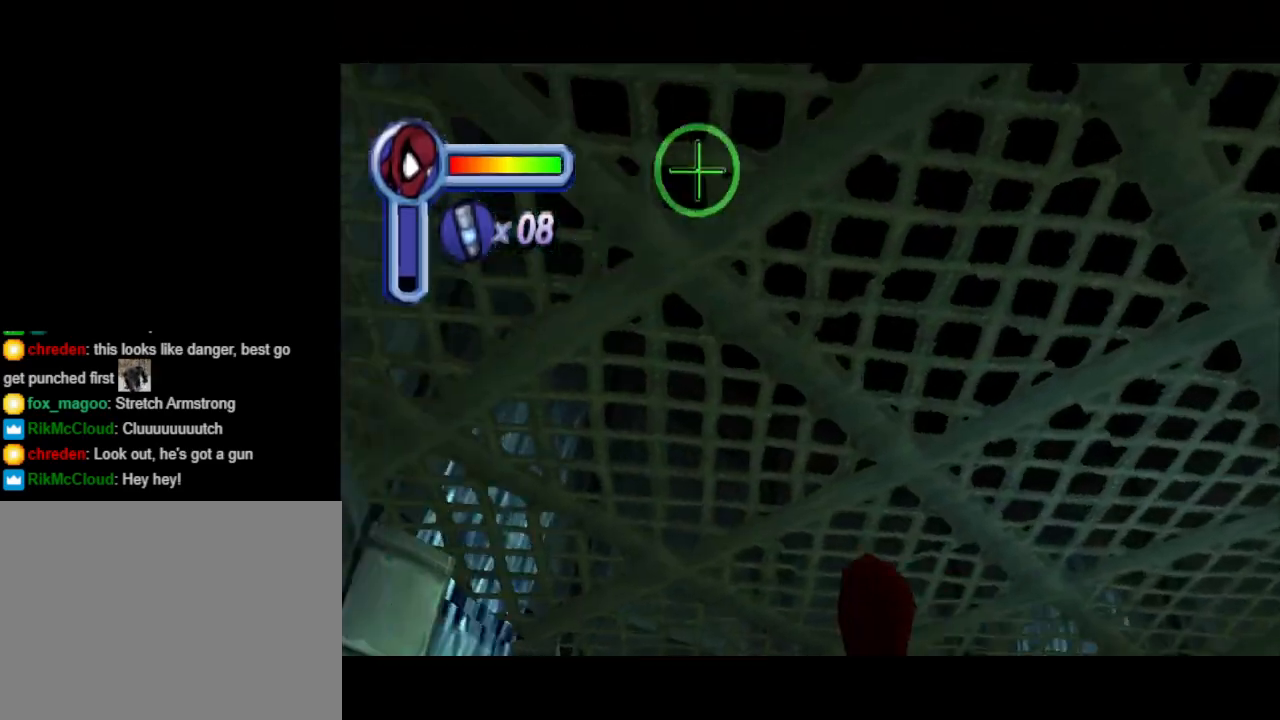
Gameplay with a controller (PlayStation layout); each line is a JSON object with the inputs held at the frame after it. "events" lists button and stick changes between this image and that frame as [ms after this image, input, new state], when the widget could be followed in between. Not read: L2 R2 left_stick right_stick.
{"buttons": ["L1", "DPAD_UP", "DPAD_RIGHT"], "events": [[200, "DPAD_RIGHT", "down"]]}
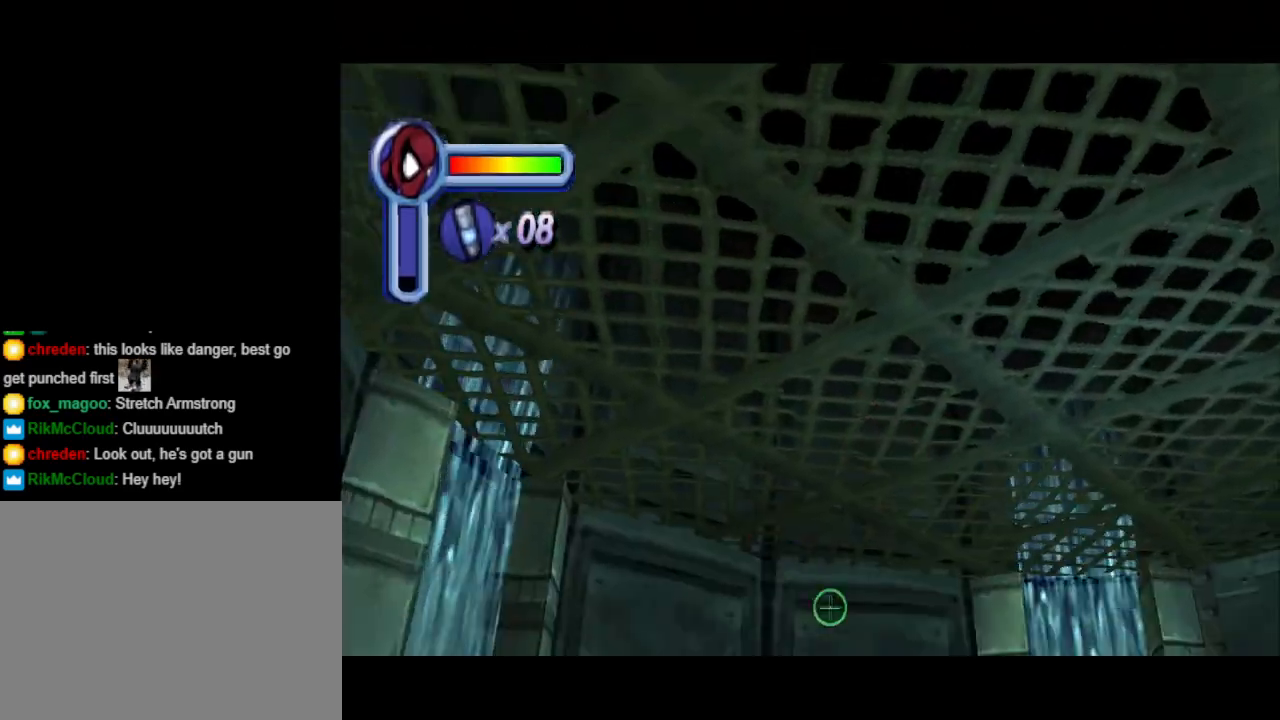
{"buttons": ["L1", "DPAD_RIGHT"], "events": [[333, "DPAD_UP", "up"]]}
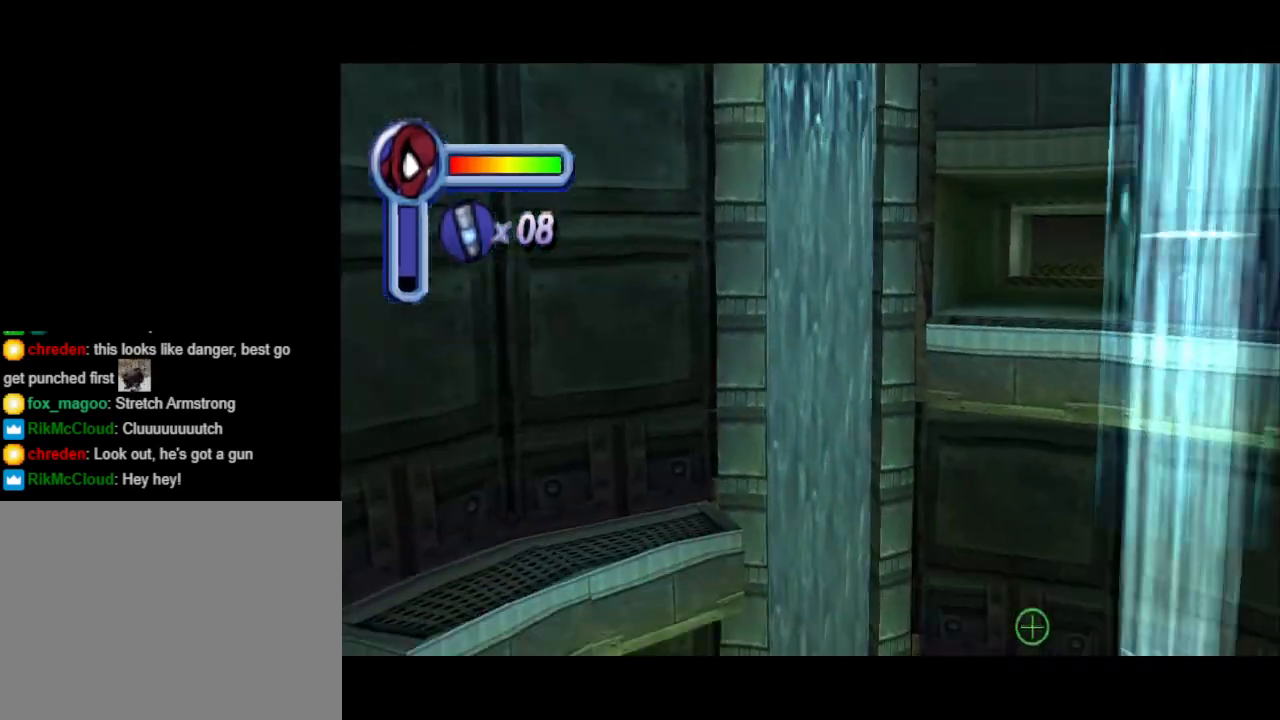
{"buttons": ["L1", "DPAD_RIGHT"], "events": [[100, "DPAD_RIGHT", "up"], [233, "DPAD_DOWN", "down"], [367, "DPAD_DOWN", "up"], [467, "DPAD_RIGHT", "down"]]}
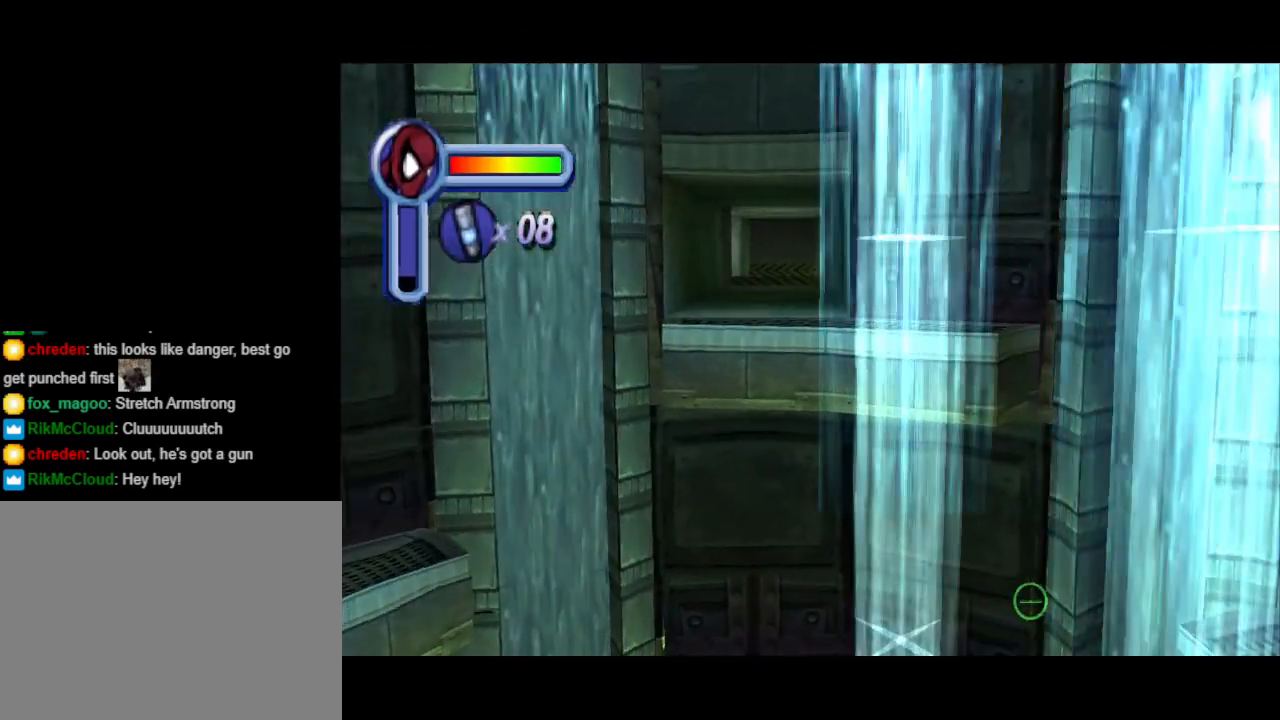
{"buttons": ["L1", "DPAD_UP", "DPAD_RIGHT"], "events": [[433, "DPAD_UP", "down"]]}
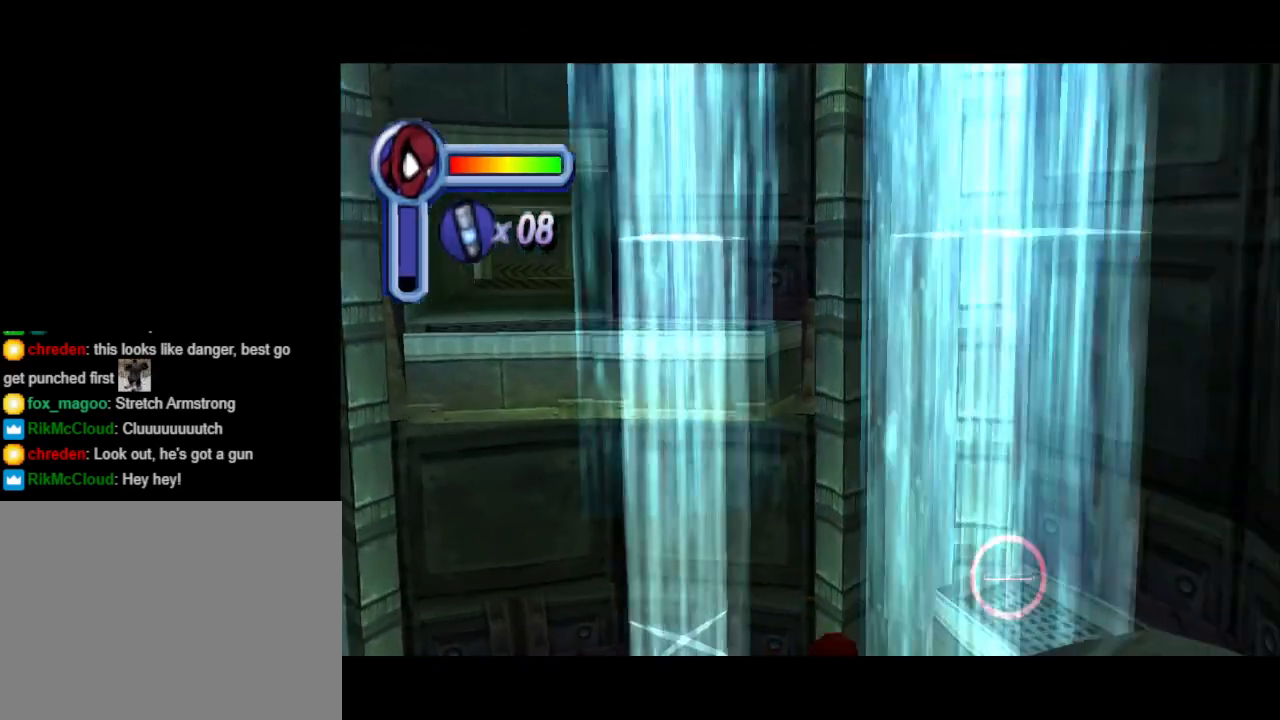
{"buttons": ["L1"], "events": [[33, "DPAD_RIGHT", "up"], [300, "DPAD_UP", "up"]]}
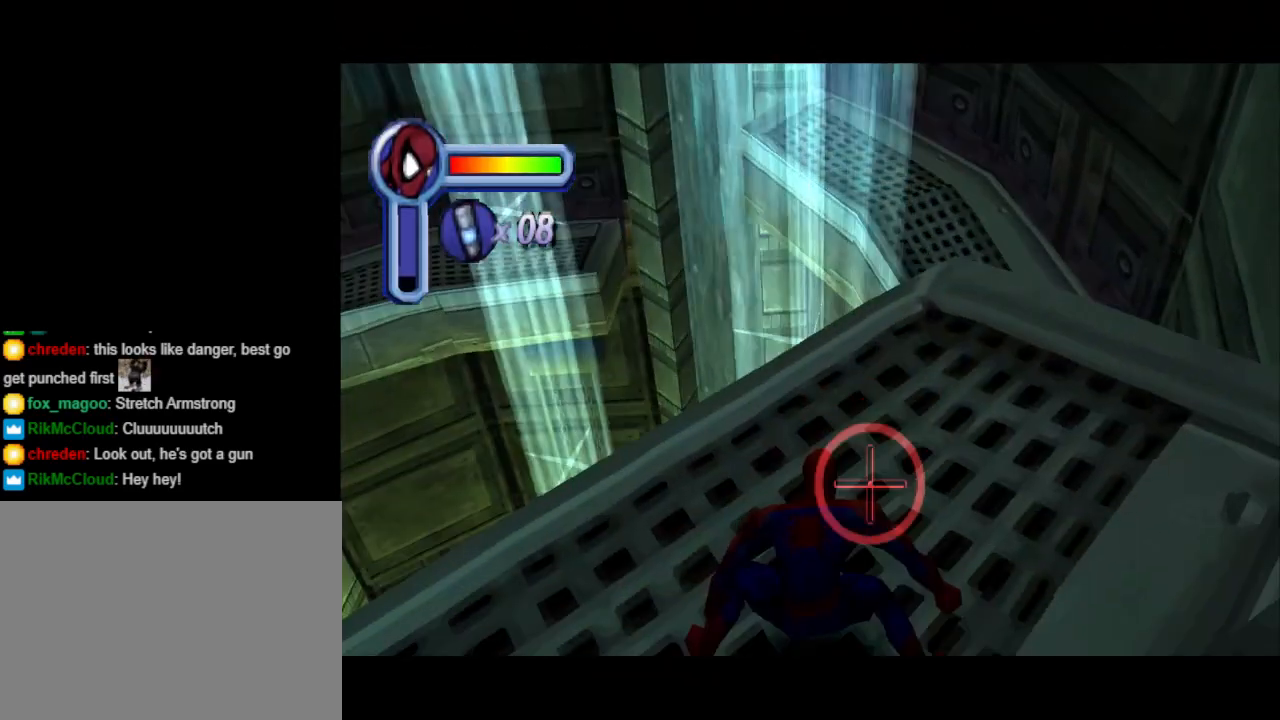
{"buttons": ["L1", "DPAD_LEFT"], "events": [[300, "DPAD_LEFT", "down"]]}
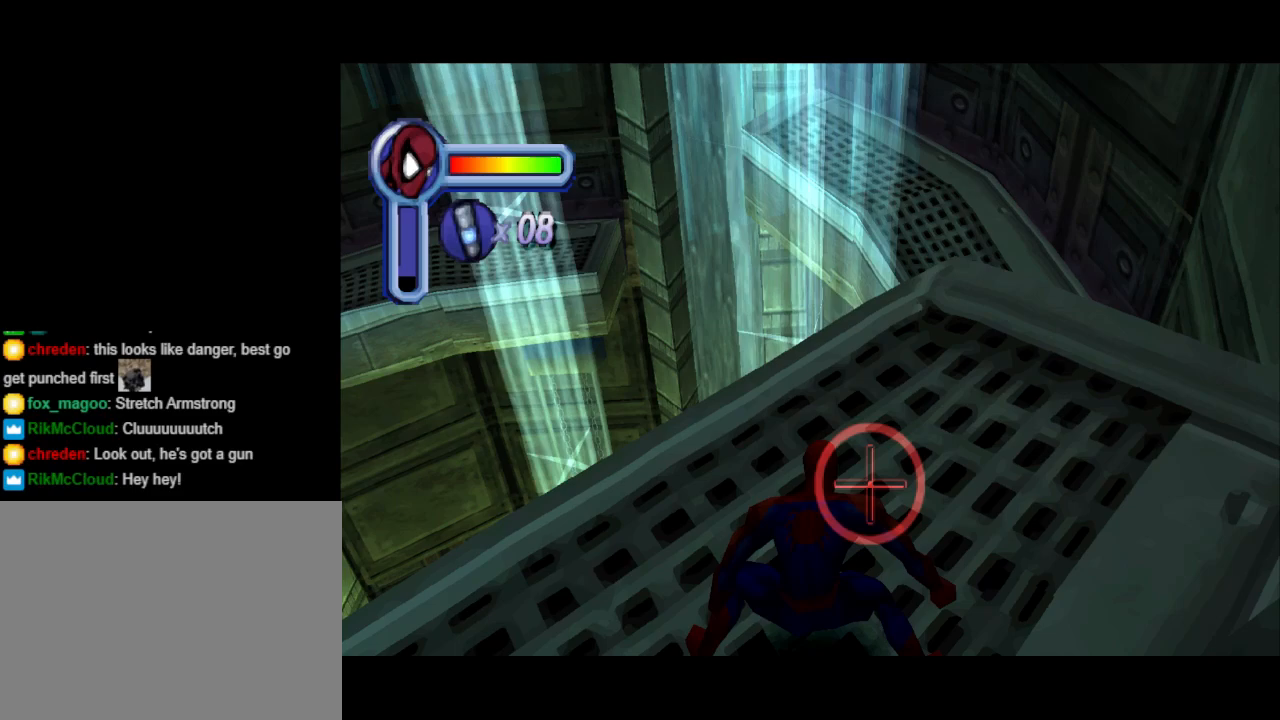
{"buttons": ["L1", "DPAD_LEFT"], "events": []}
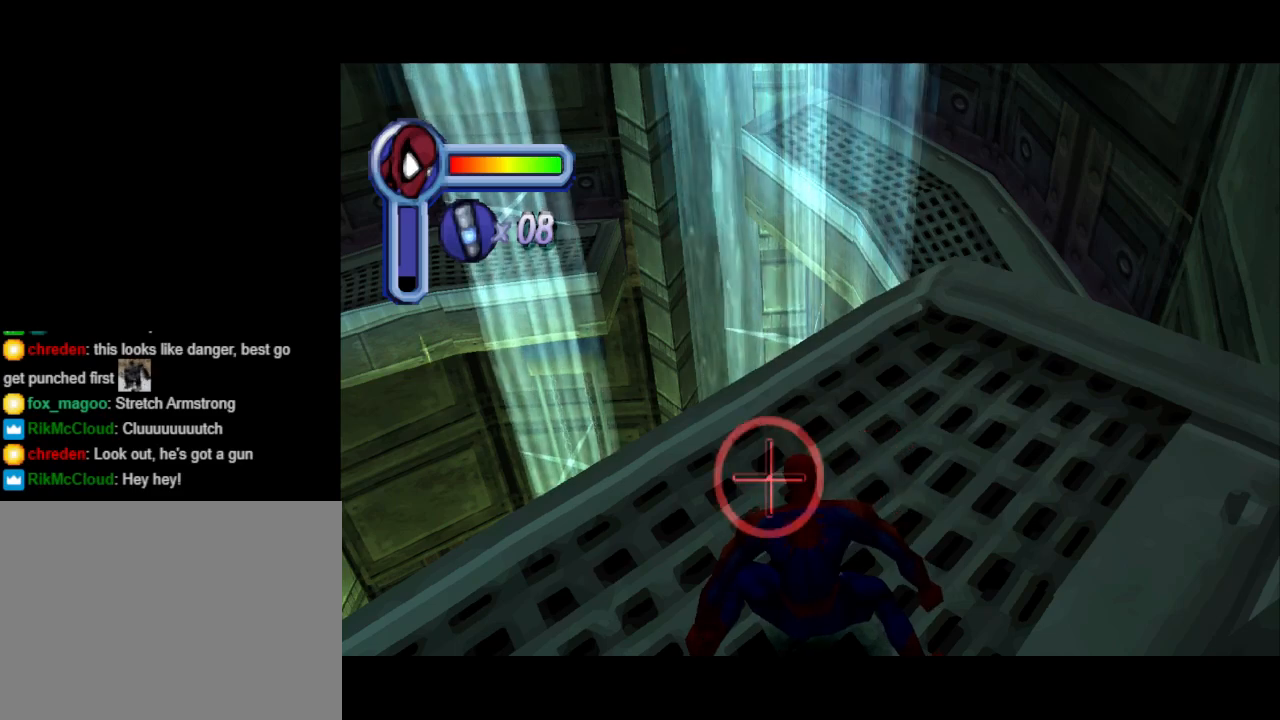
{"buttons": ["L1"], "events": [[267, "DPAD_LEFT", "up"]]}
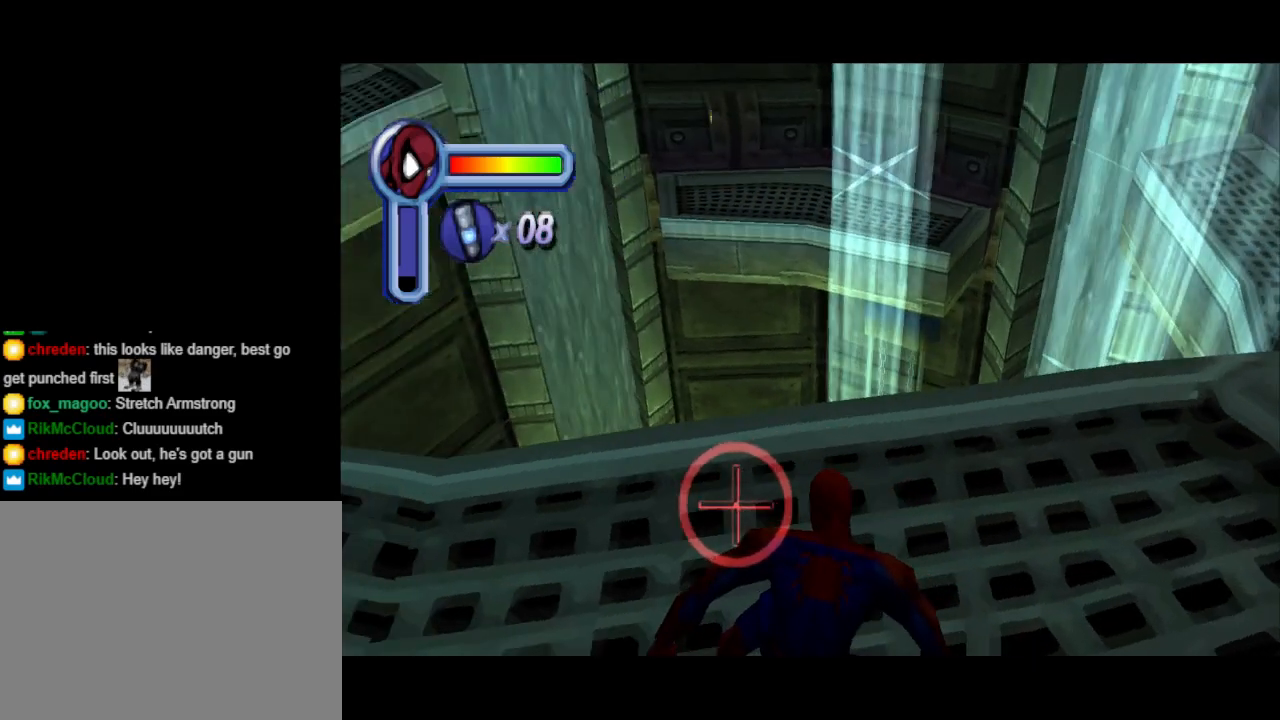
{"buttons": ["L1"], "events": [[67, "DPAD_UP", "down"], [367, "DPAD_UP", "up"]]}
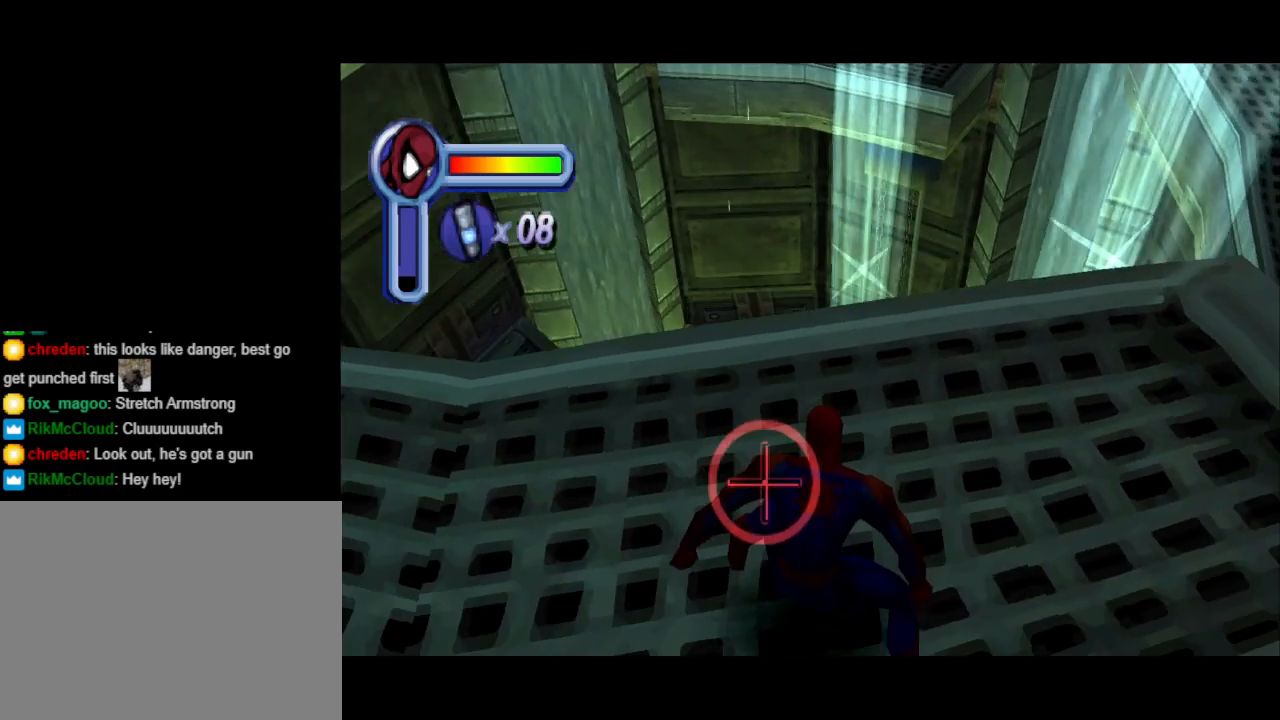
{"buttons": ["L1", "DPAD_DOWN"], "events": [[67, "DPAD_DOWN", "down"]]}
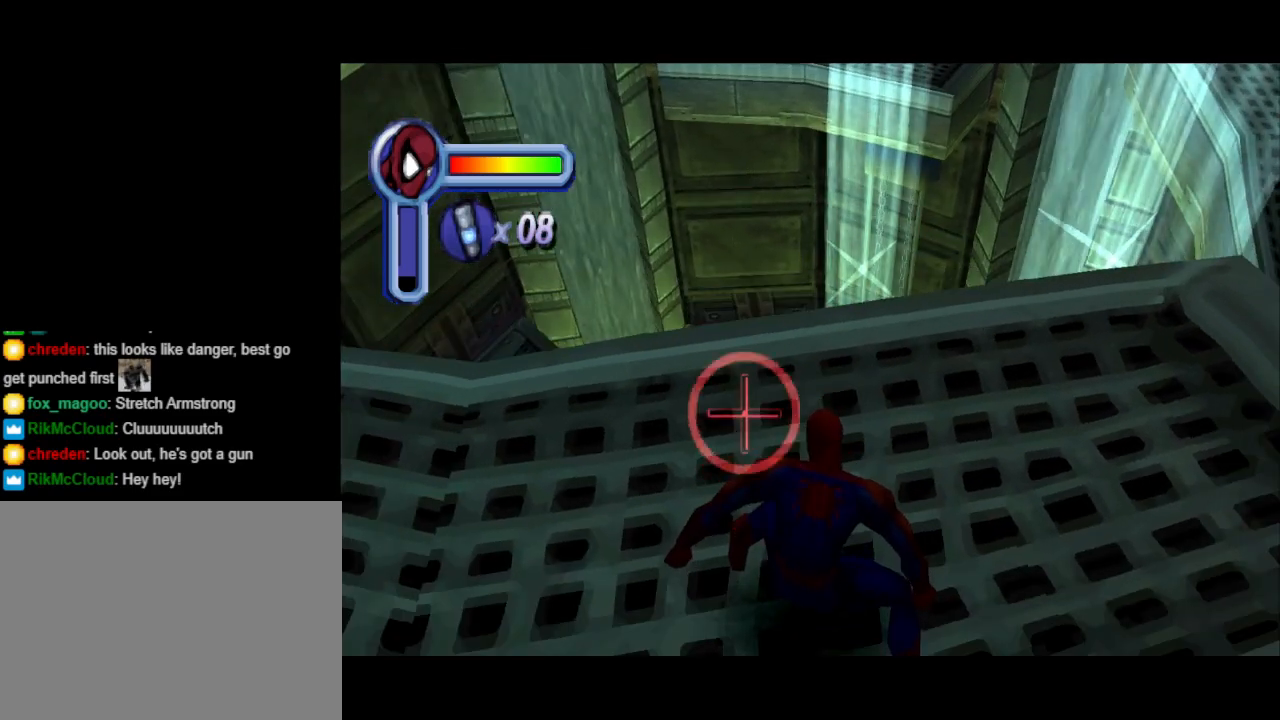
{"buttons": ["L1"], "events": [[100, "DPAD_DOWN", "up"], [267, "DPAD_DOWN", "down"], [500, "DPAD_DOWN", "up"]]}
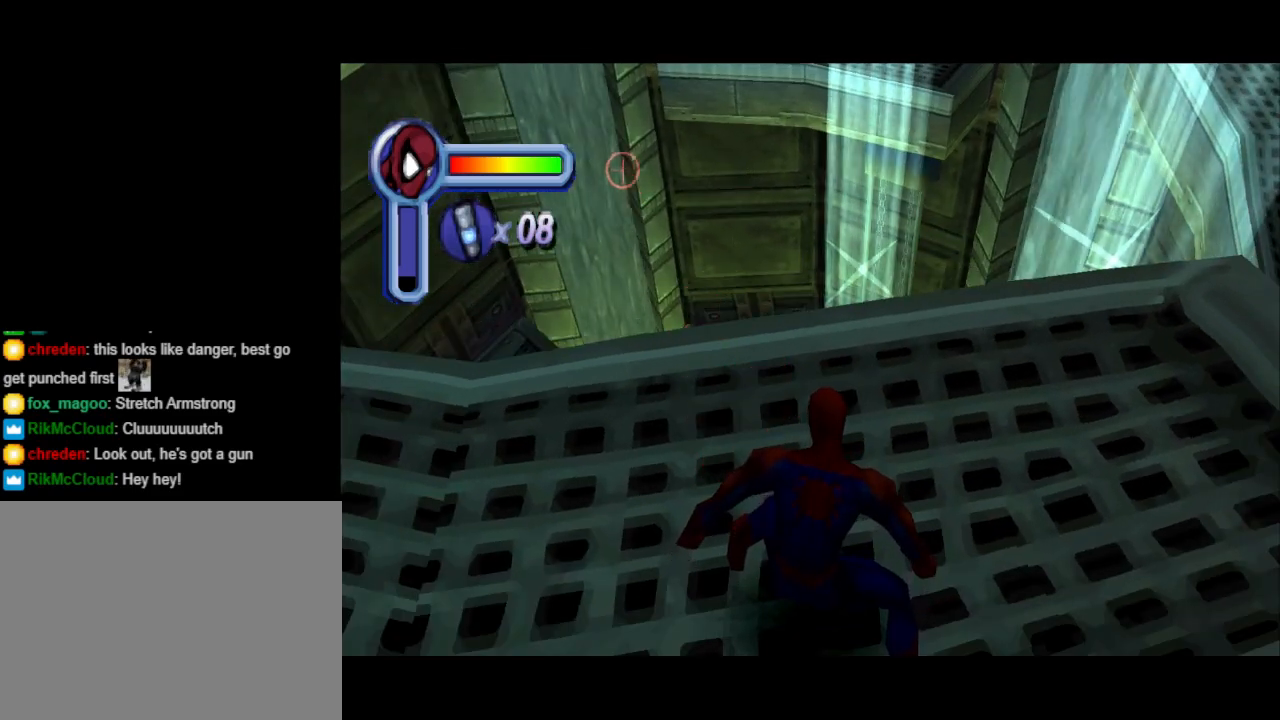
{"buttons": ["L1", "DPAD_DOWN"], "events": [[333, "DPAD_DOWN", "down"]]}
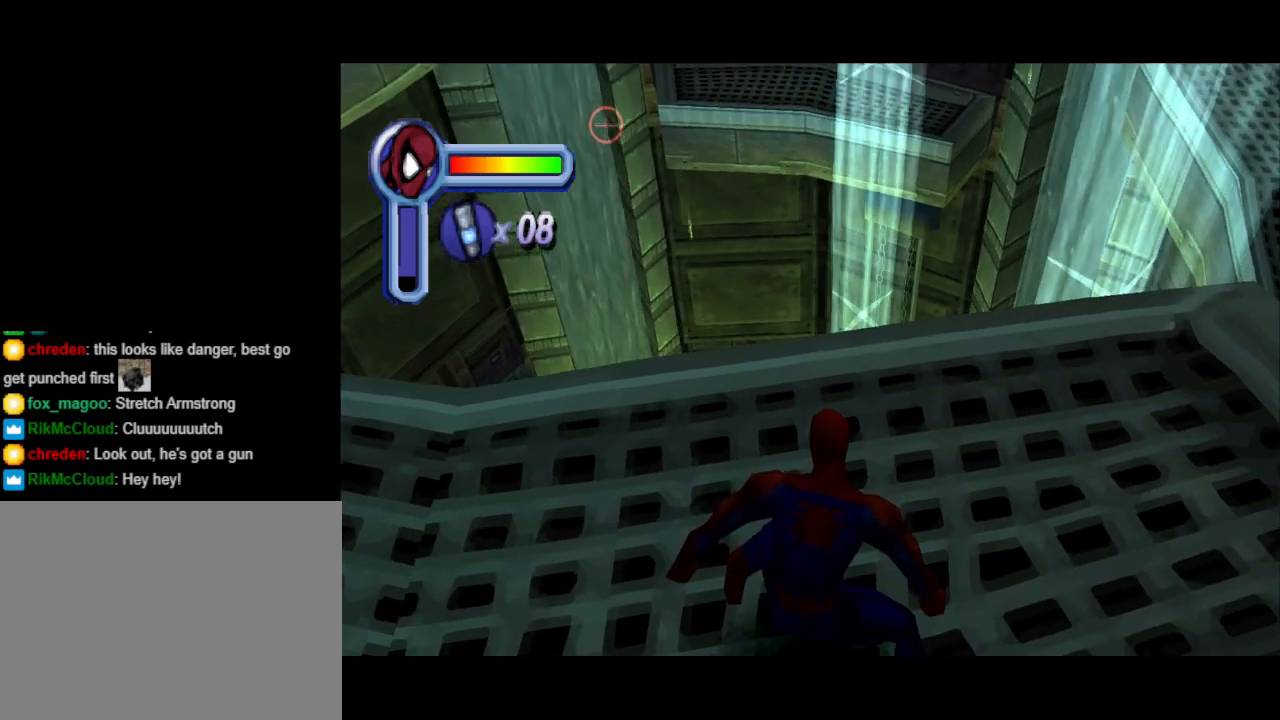
{"buttons": ["L1"], "events": [[33, "DPAD_DOWN", "up"], [133, "DPAD_RIGHT", "down"], [367, "DPAD_RIGHT", "up"]]}
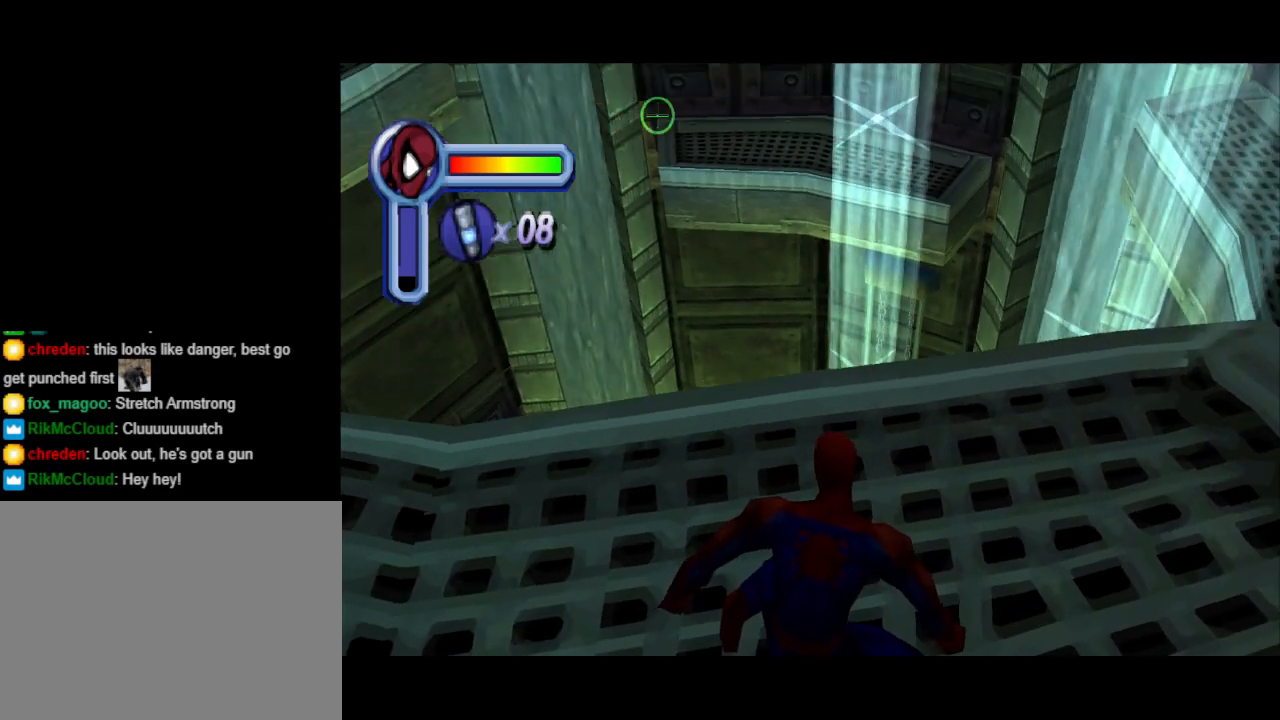
{"buttons": ["L1"], "events": [[133, "DPAD_DOWN", "down"], [333, "DPAD_DOWN", "up"]]}
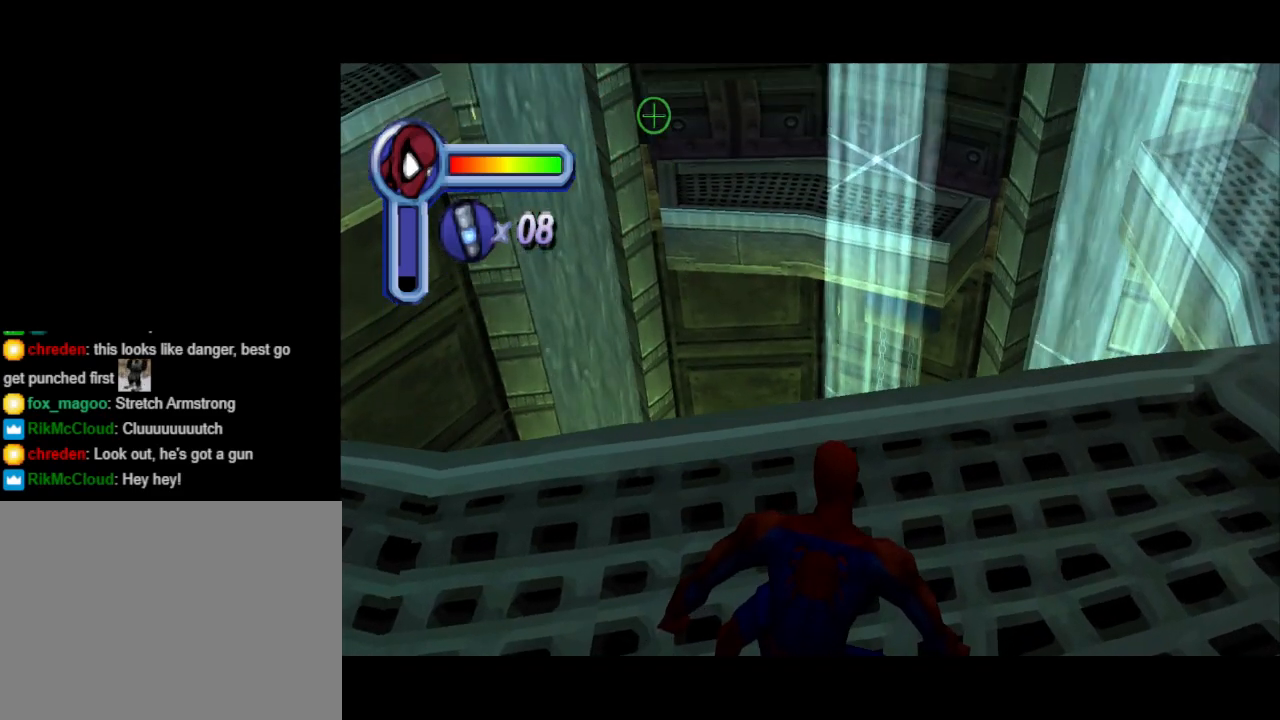
{"buttons": ["L1"], "events": []}
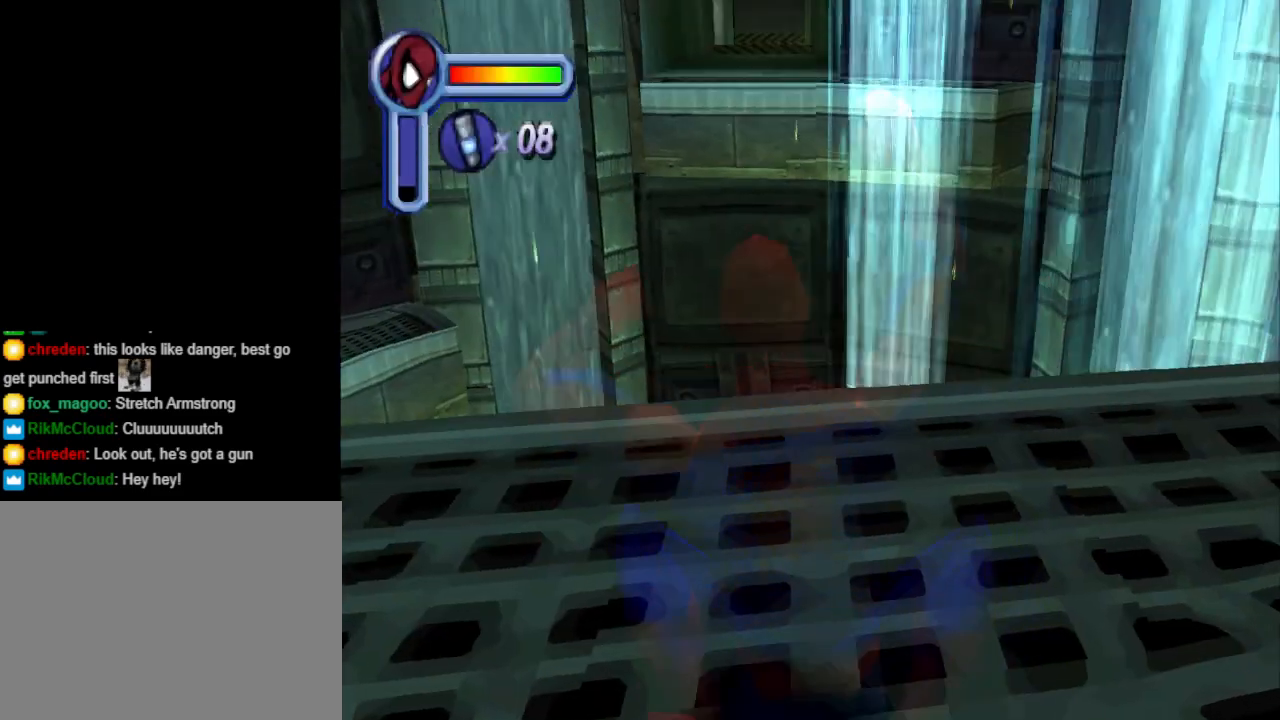
{"buttons": ["L1"], "events": []}
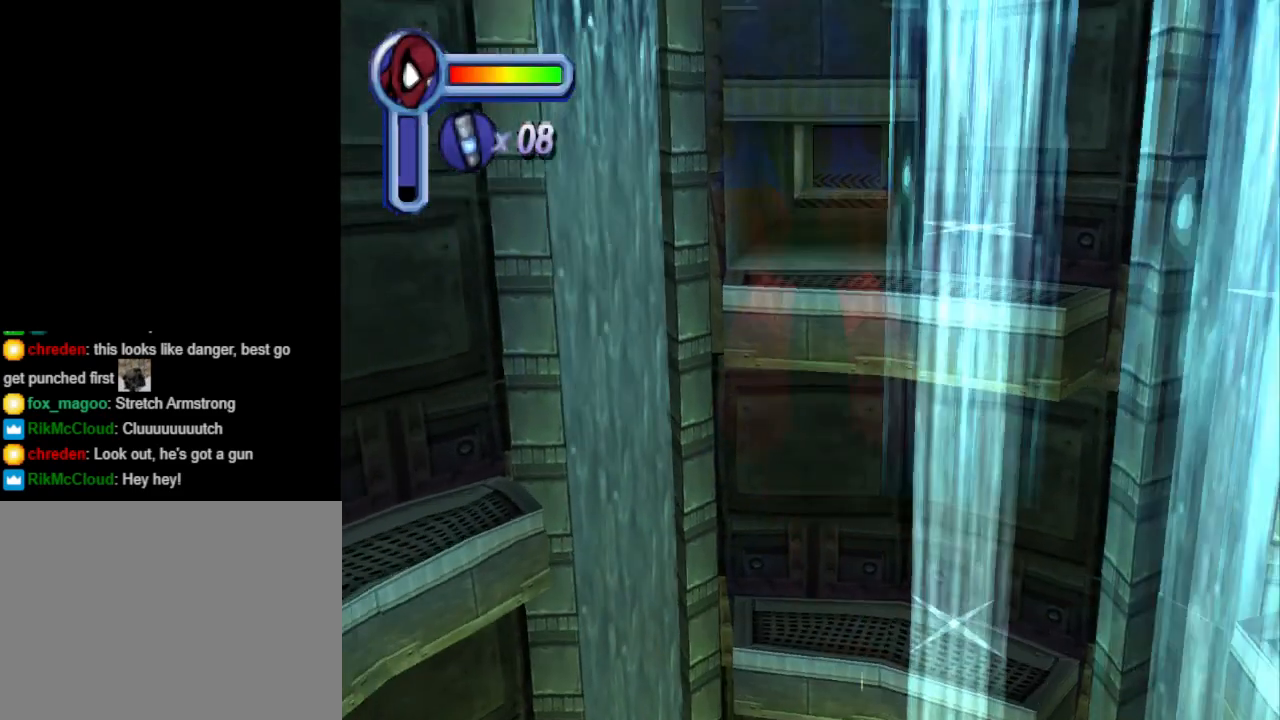
{"buttons": ["L1"], "events": []}
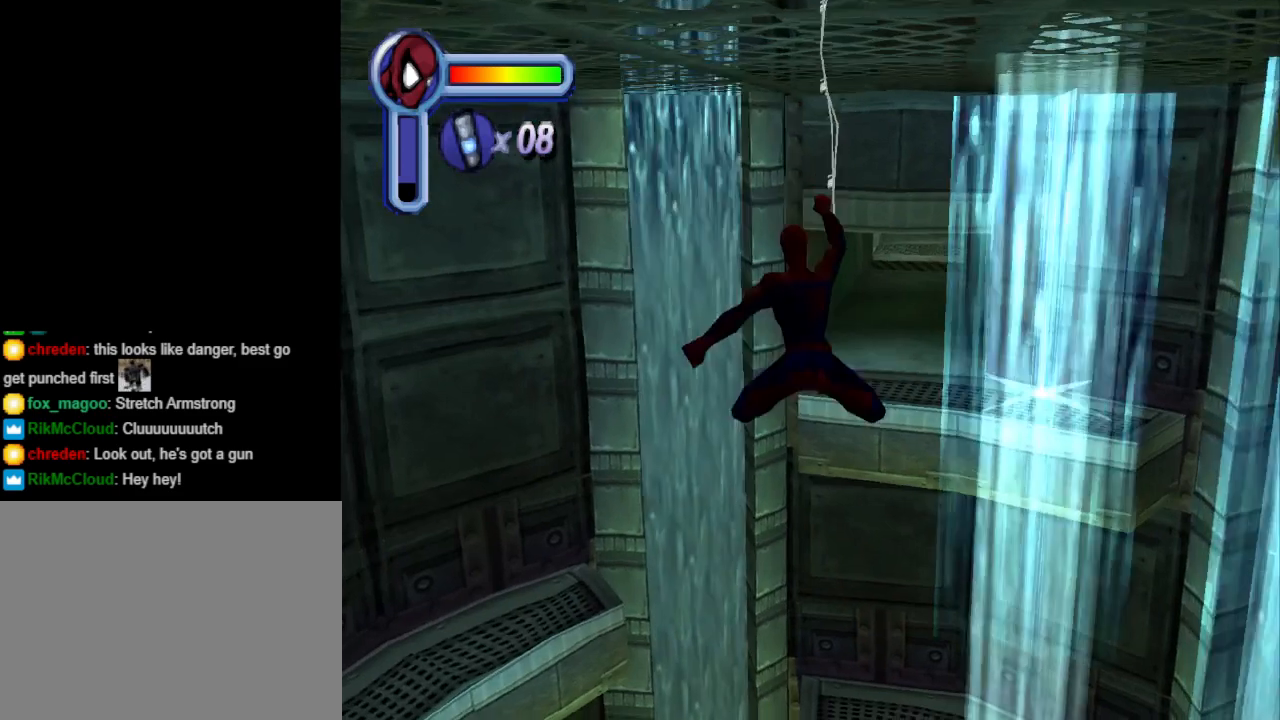
{"buttons": ["L1"], "events": []}
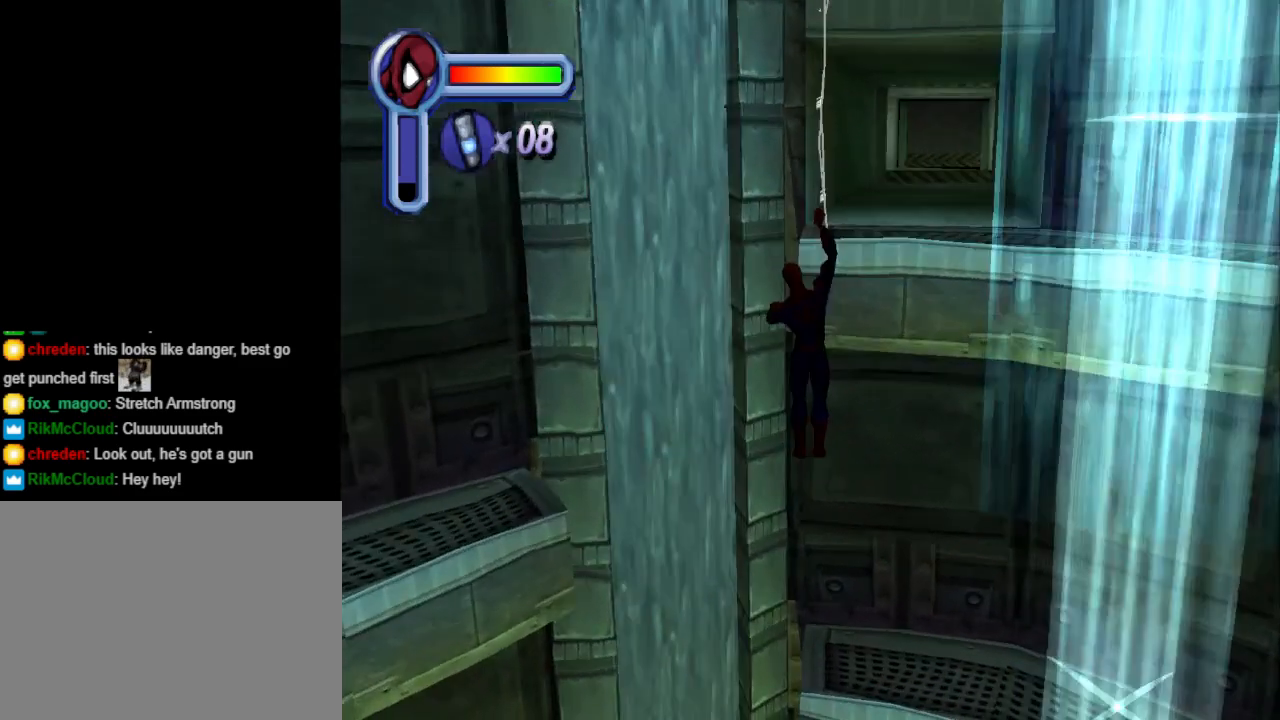
{"buttons": ["L1"], "events": []}
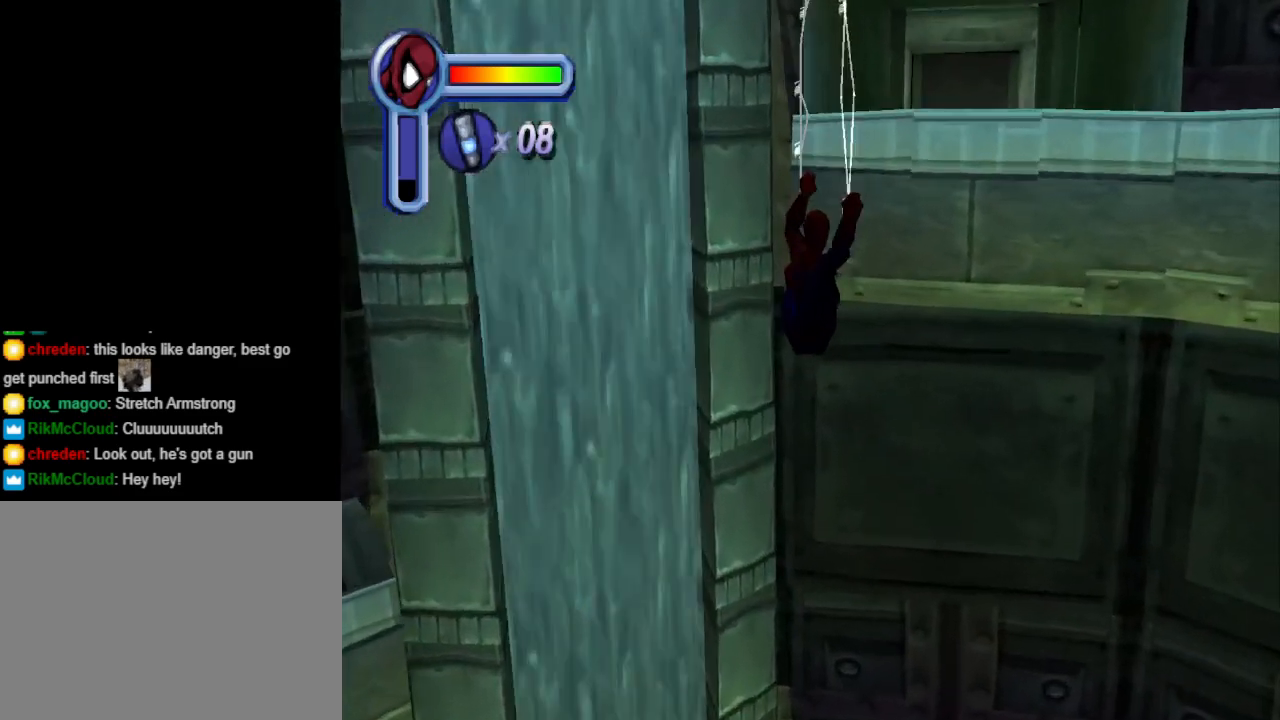
{"buttons": ["L1"], "events": []}
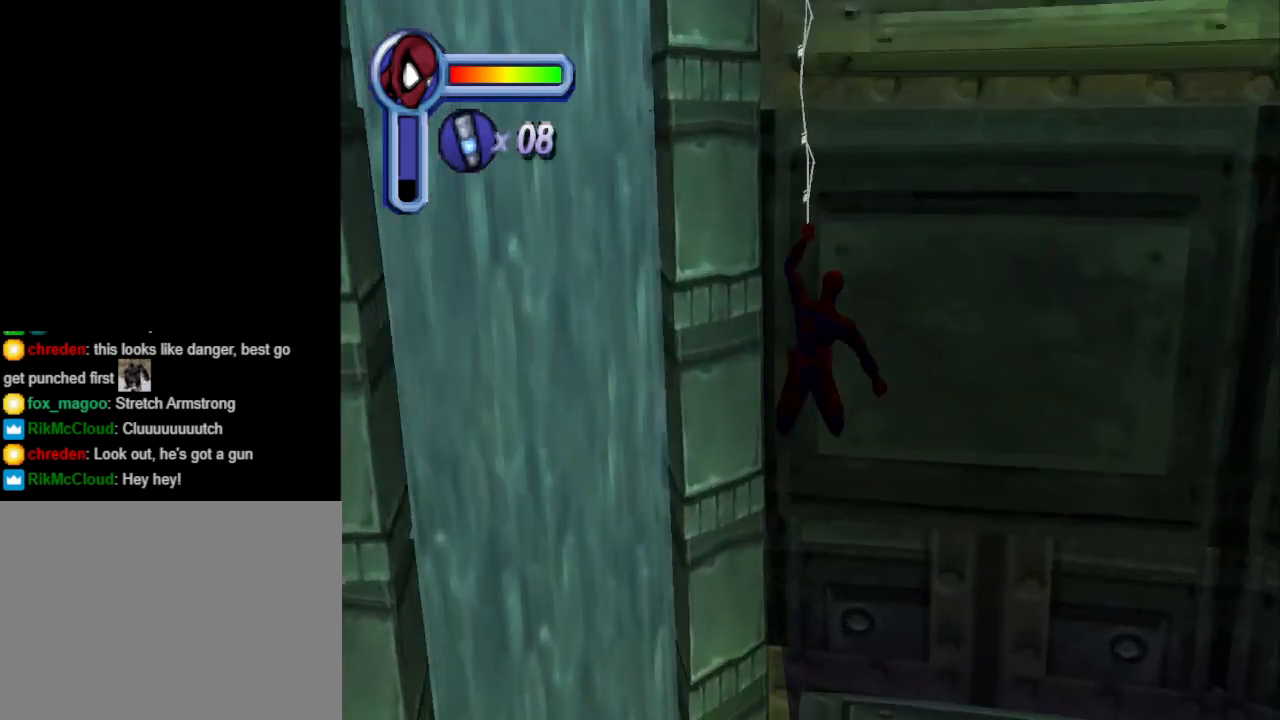
{"buttons": ["DPAD_RIGHT"], "events": [[333, "L1", "up"], [433, "DPAD_RIGHT", "down"]]}
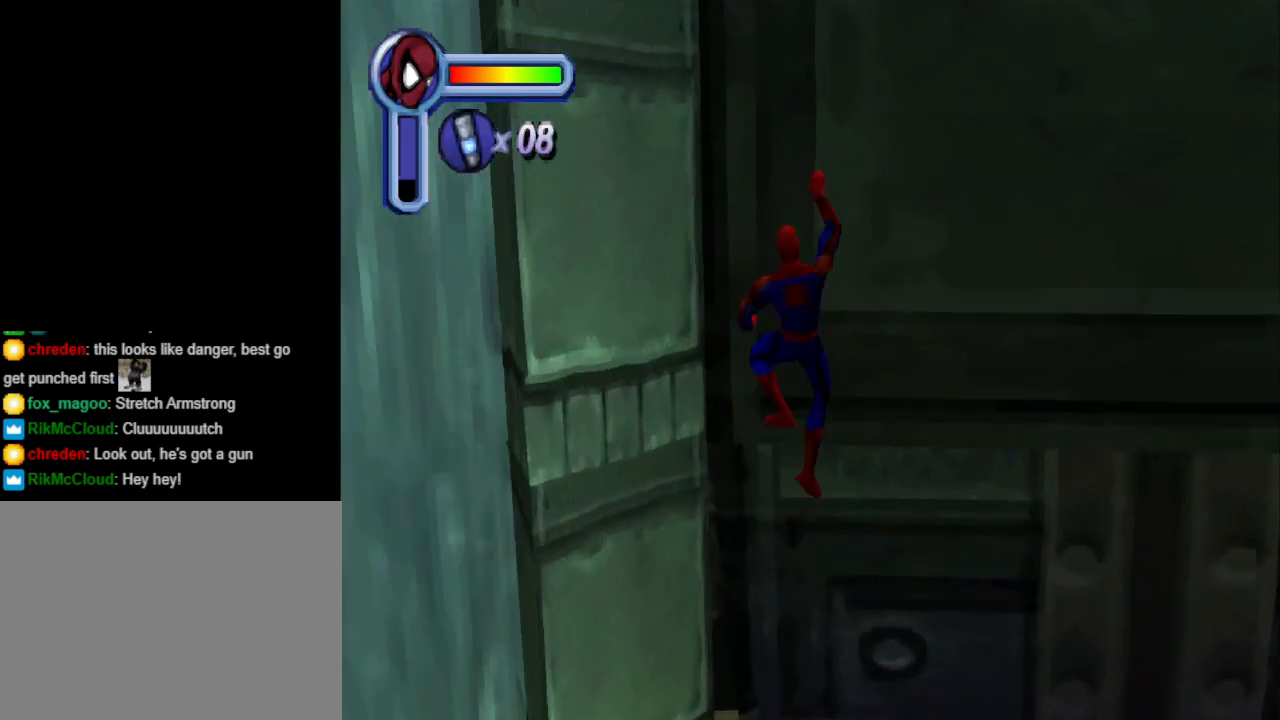
{"buttons": ["DPAD_DOWN", "DPAD_RIGHT"], "events": [[33, "DPAD_DOWN", "down"]]}
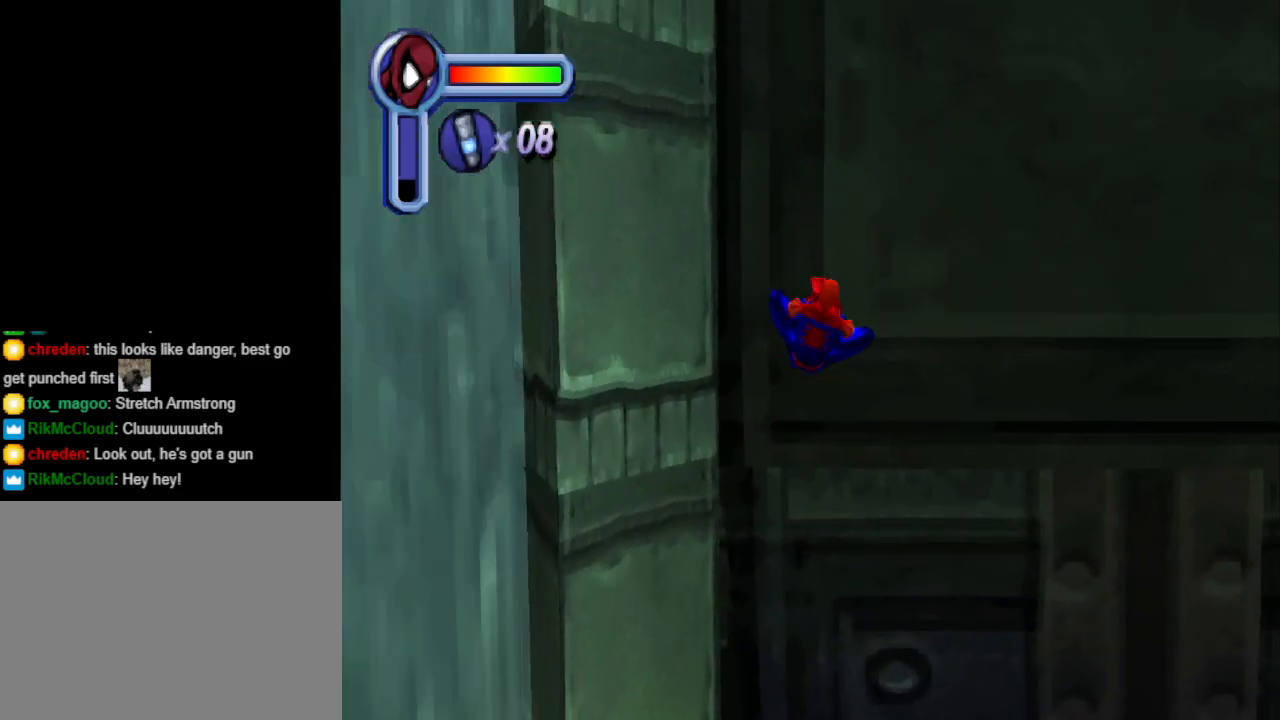
{"buttons": ["DPAD_DOWN", "DPAD_RIGHT"], "events": []}
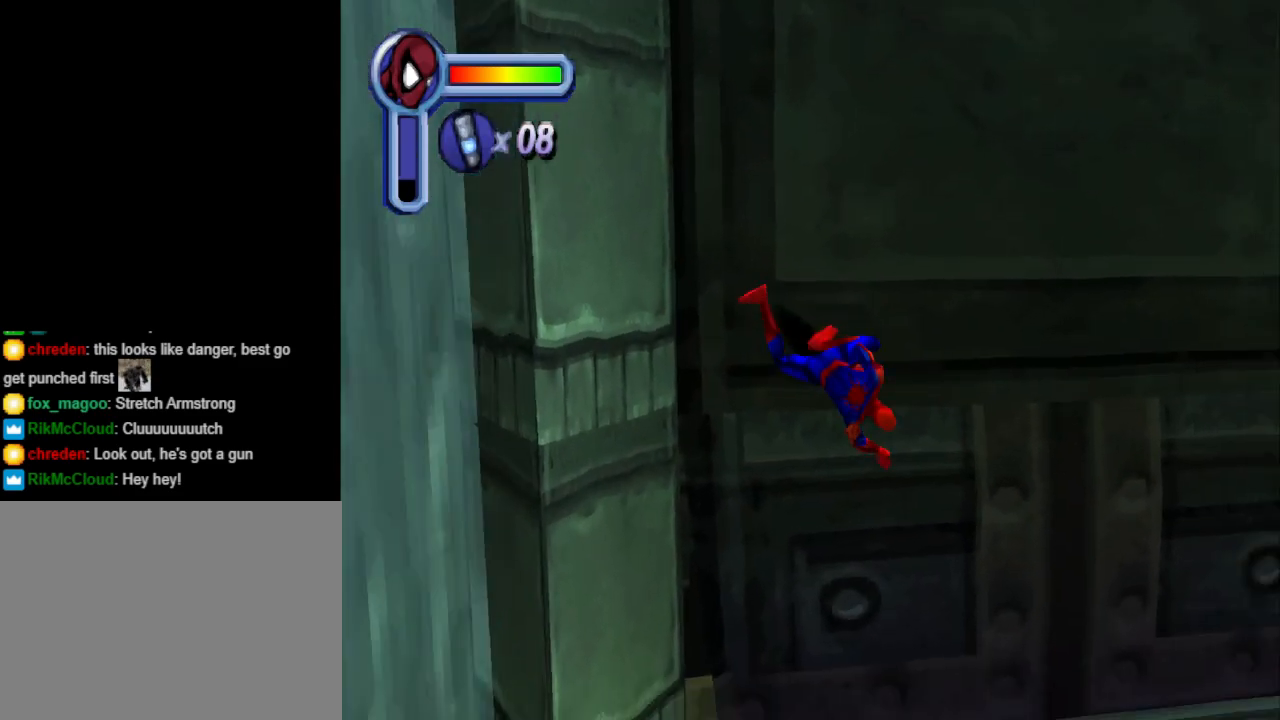
{"buttons": ["DPAD_DOWN"], "events": [[33, "DPAD_RIGHT", "up"]]}
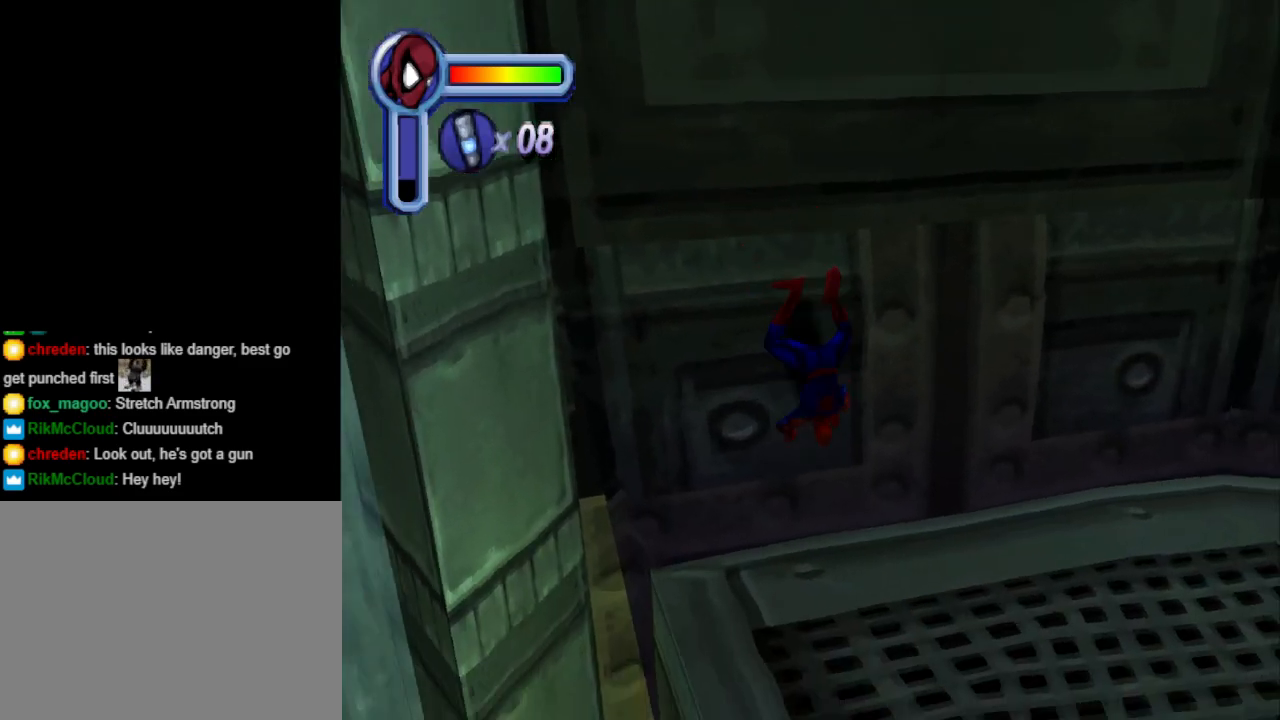
{"buttons": ["DPAD_DOWN", "DPAD_RIGHT"], "events": [[100, "DPAD_RIGHT", "down"]]}
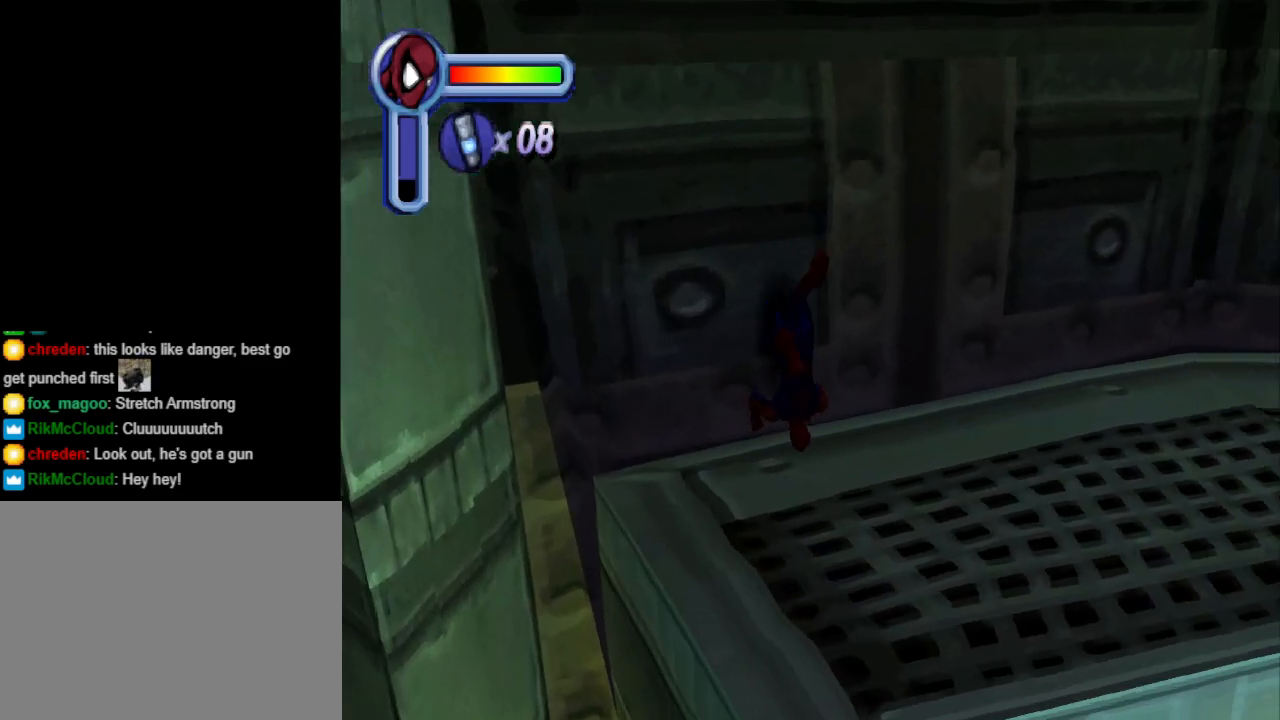
{"buttons": [], "events": [[267, "DPAD_DOWN", "up"], [333, "DPAD_RIGHT", "up"]]}
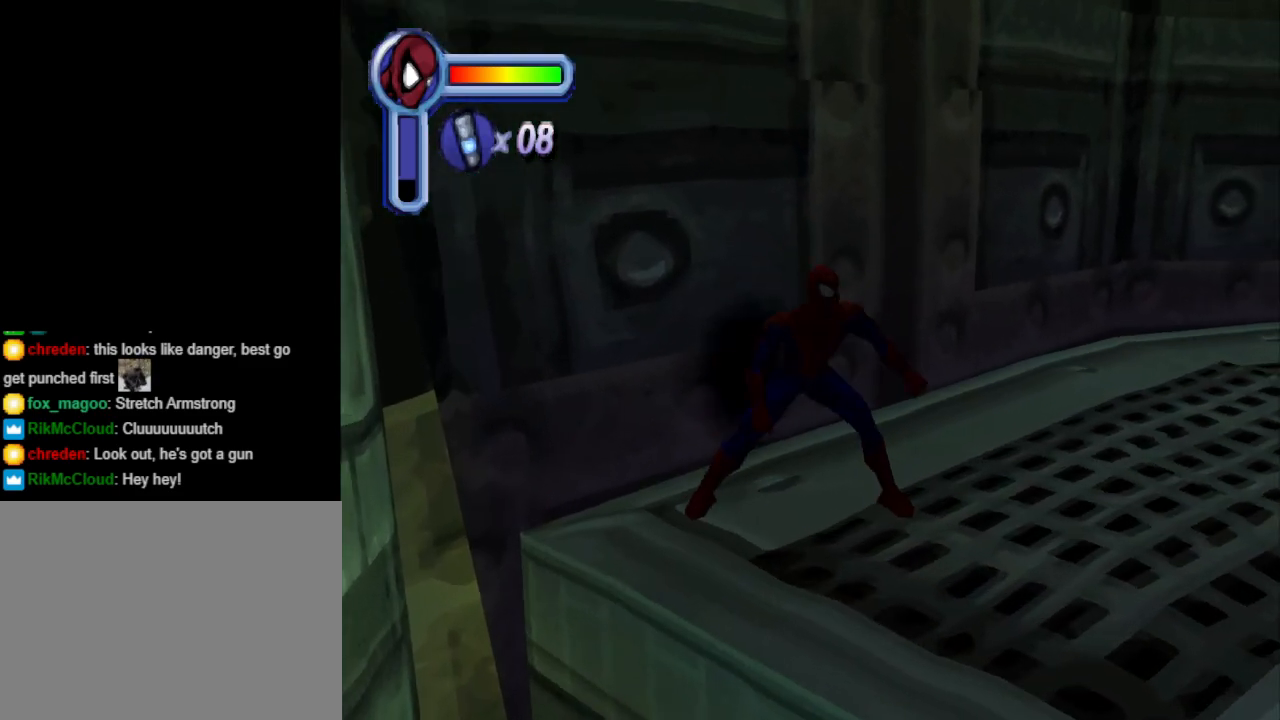
{"buttons": [], "events": [[67, "DPAD_RIGHT", "down"], [433, "DPAD_RIGHT", "up"]]}
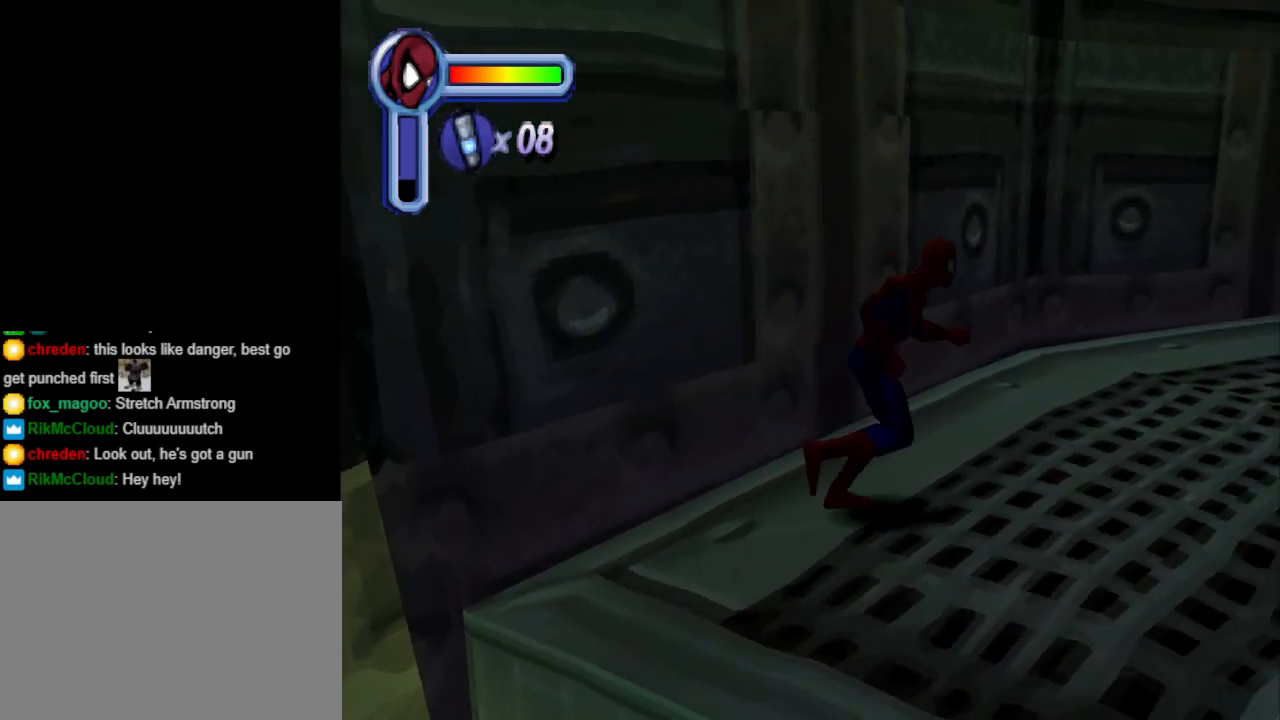
{"buttons": ["L1"], "events": [[300, "L1", "down"]]}
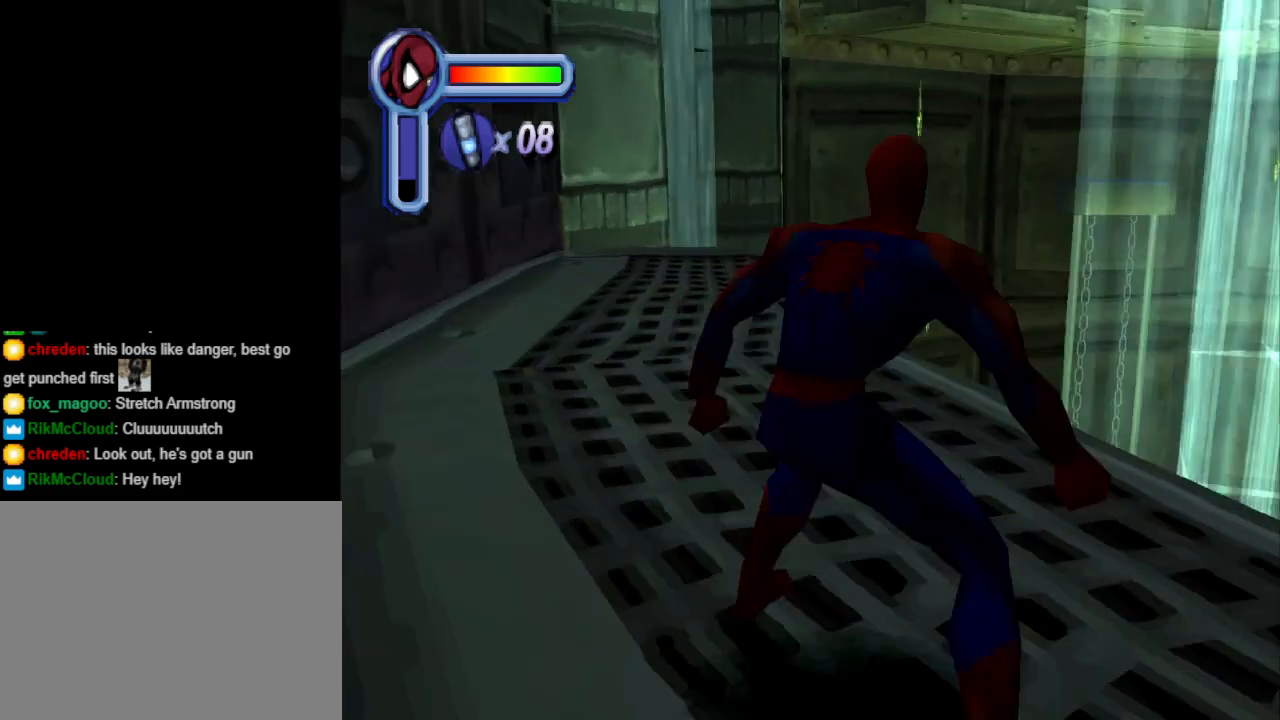
{"buttons": ["L1"], "events": []}